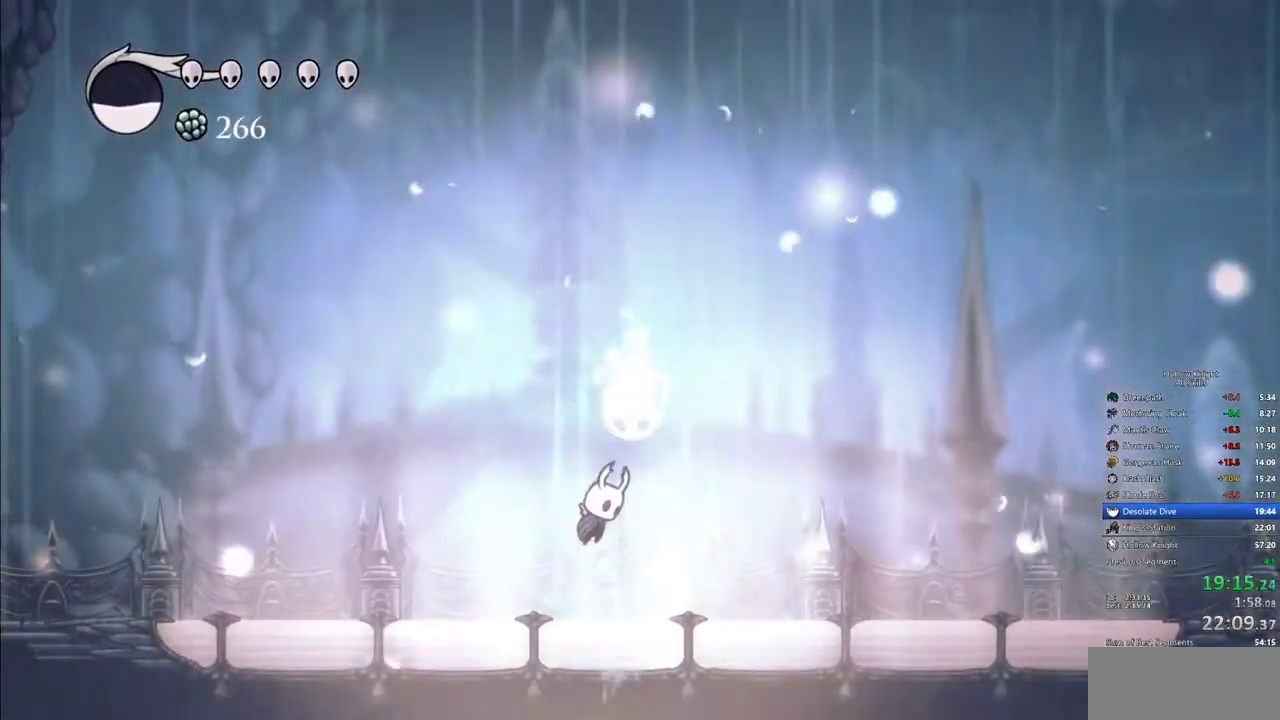
Gameplay with keyboard; each line is a JSON object with the keys held at the frame after it. "events" lists presses ("down") and releases ("up") of "cdash", "dash", "dnail", "down", "heal", "inv", "jump", "left", "nail", "right", "spell" and "up" between this image and that frame as [ms after this image, input, new state], when the widget could be followed in between. No other keys are recorded. Mouse input is not recorded. Key names are as the overlay labels them; some are game actions (e.g. jump) rather than physical keys.
{"keys": [], "events": [[100, "jump", "up"], [150, "jump", "down"], [283, "right", "down"], [383, "jump", "up"], [483, "right", "up"]]}
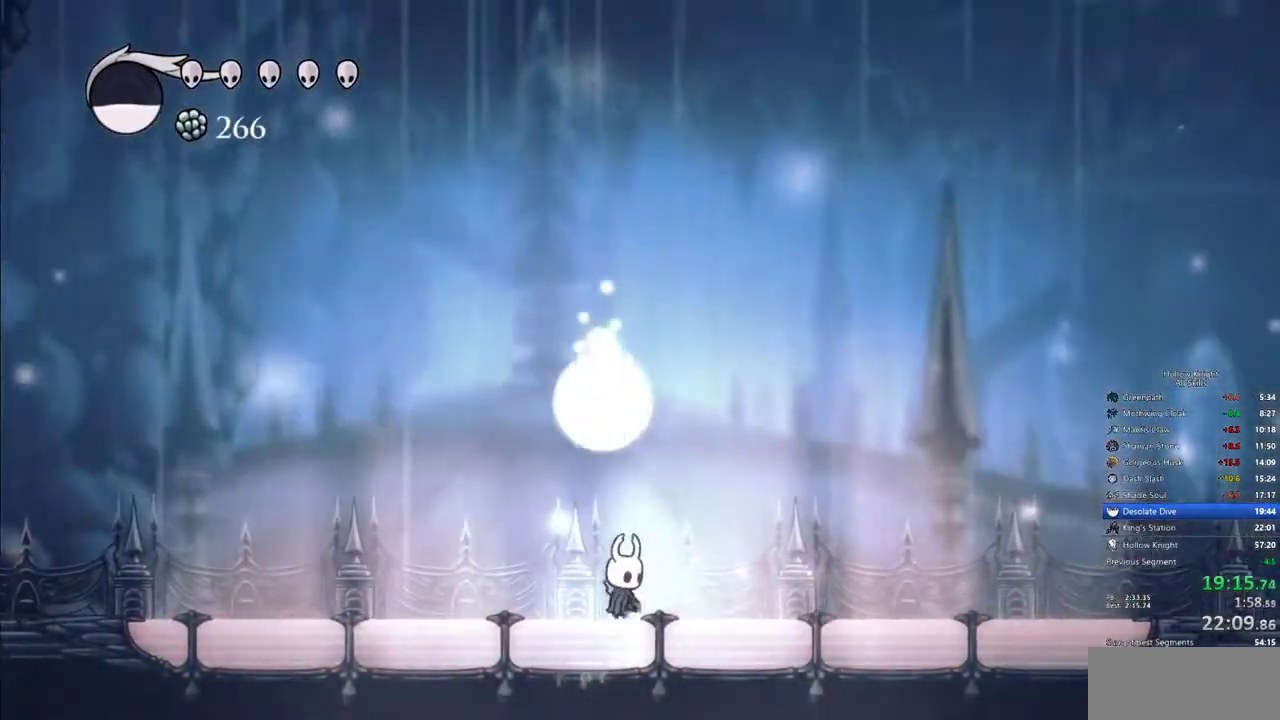
{"keys": [], "events": [[17, "jump", "down"], [217, "left", "down"], [350, "jump", "up"], [350, "left", "up"]]}
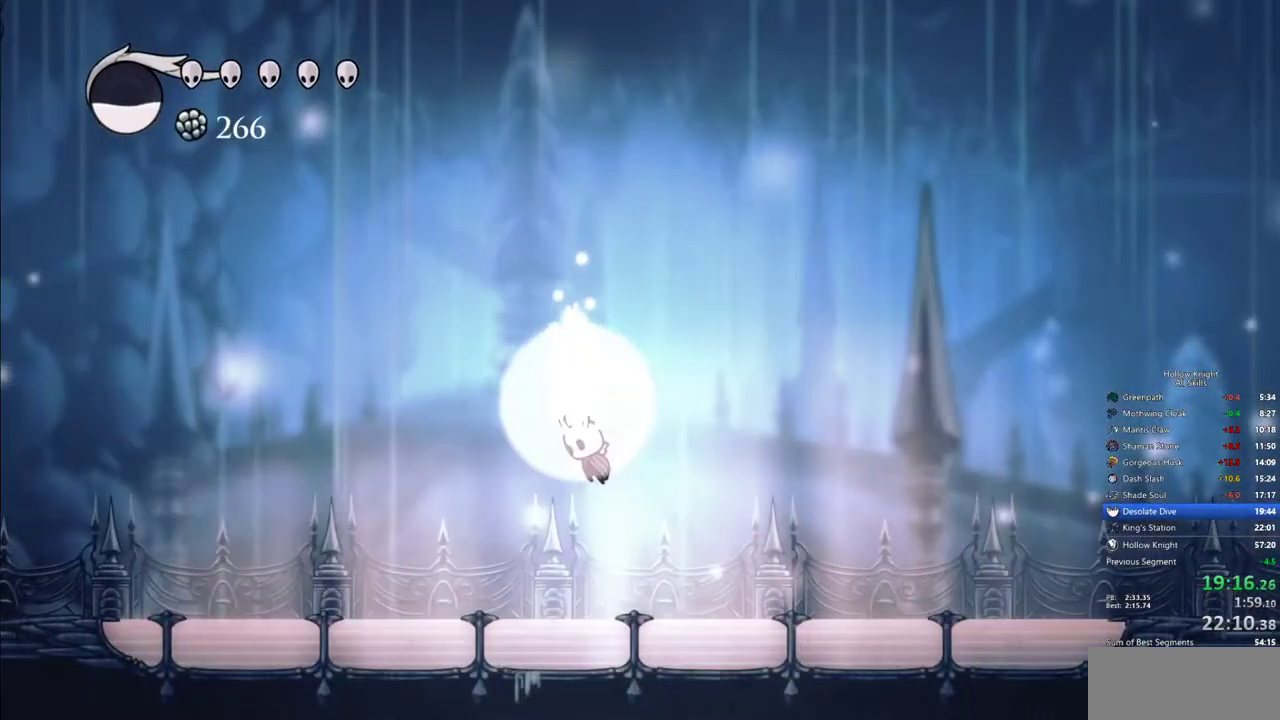
{"keys": [], "events": []}
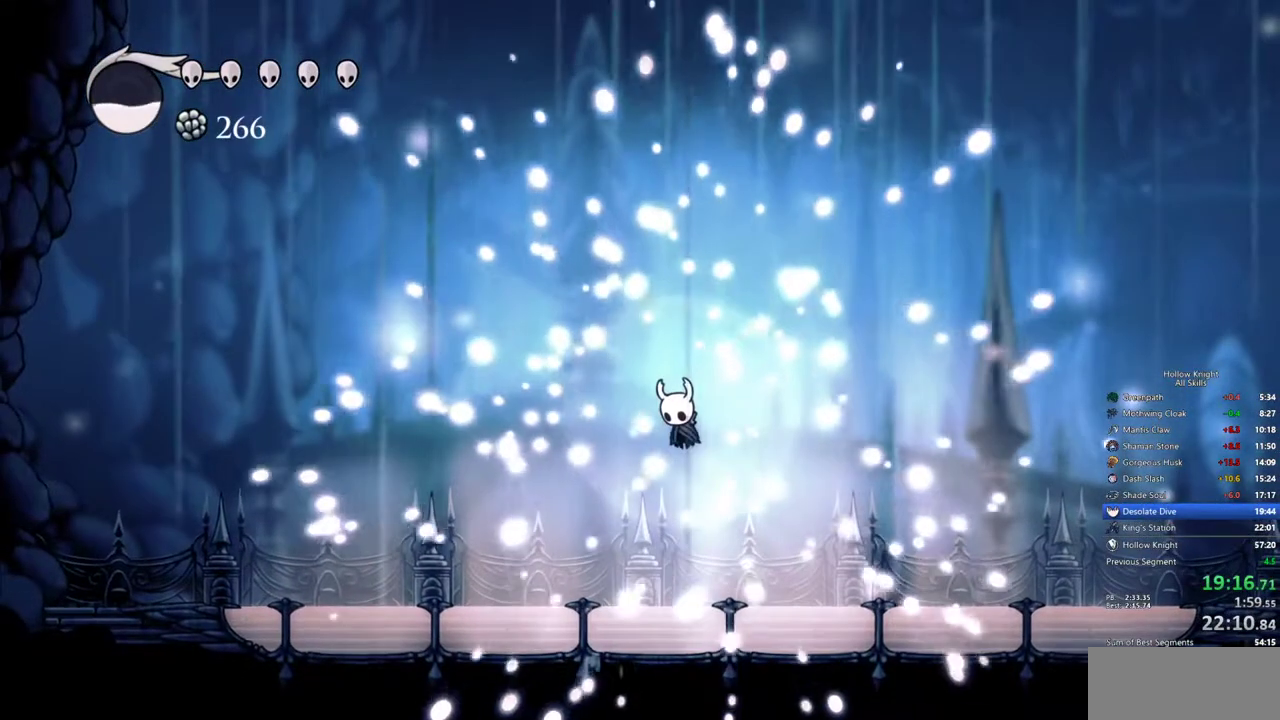
{"keys": [], "events": []}